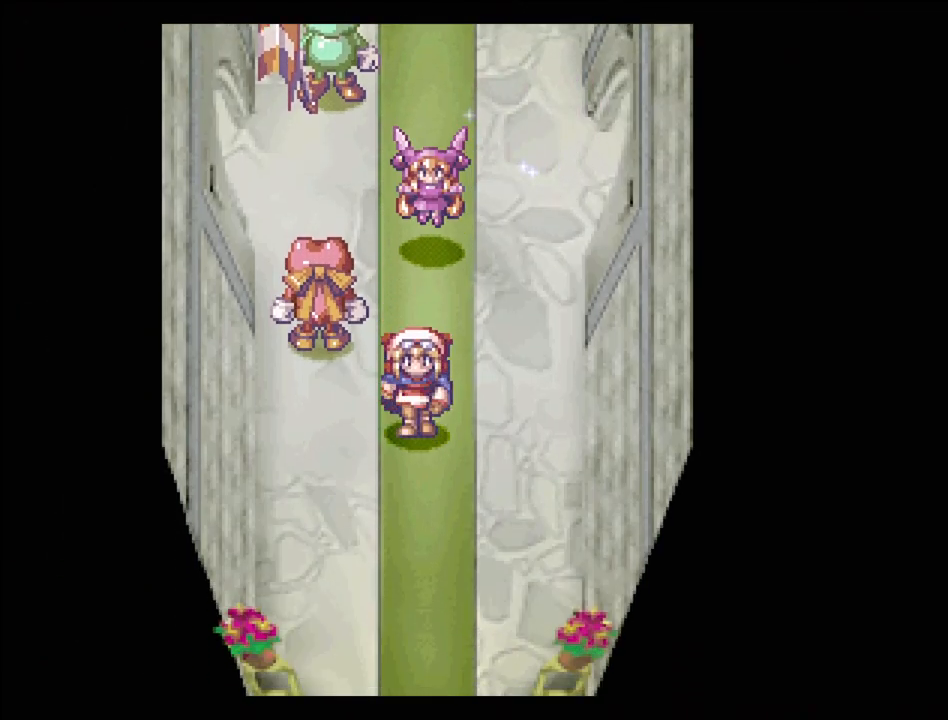
Gameplay with a controller (PlayStation layout); each line is a JSON object with the inputs held at the frame after it. "events" lists button and stick changes between this image and that frame as [ms after this image, input, new state], when the widget could be followed in between. Not read: L3 R3.
{"buttons": ["TRIANGLE", "DPAD_DOWN"], "events": []}
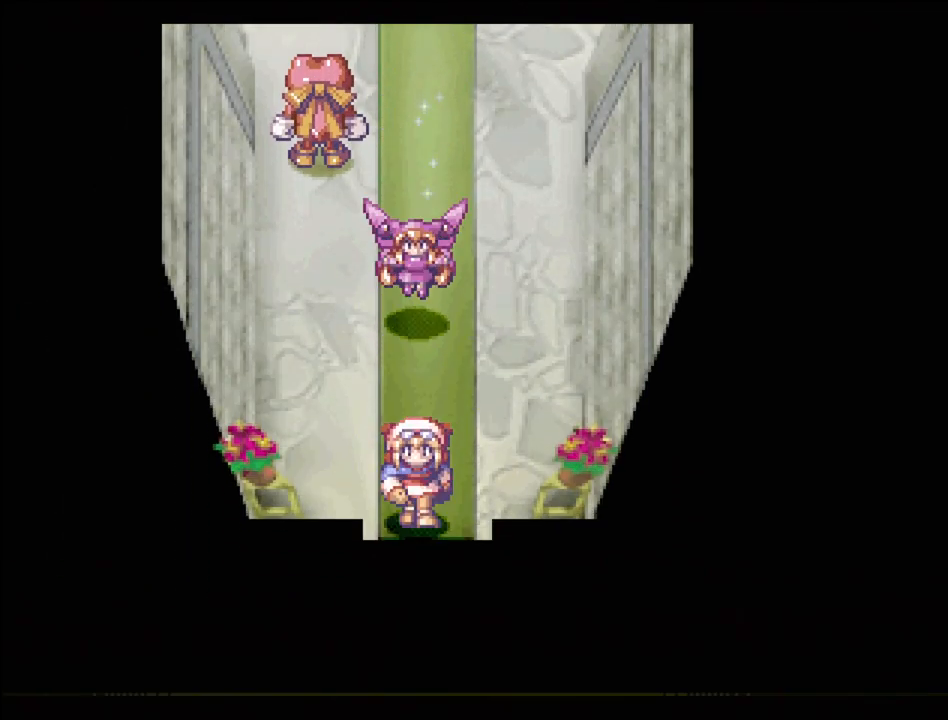
{"buttons": [], "events": [[133, "DPAD_DOWN", "up"], [167, "TRIANGLE", "up"]]}
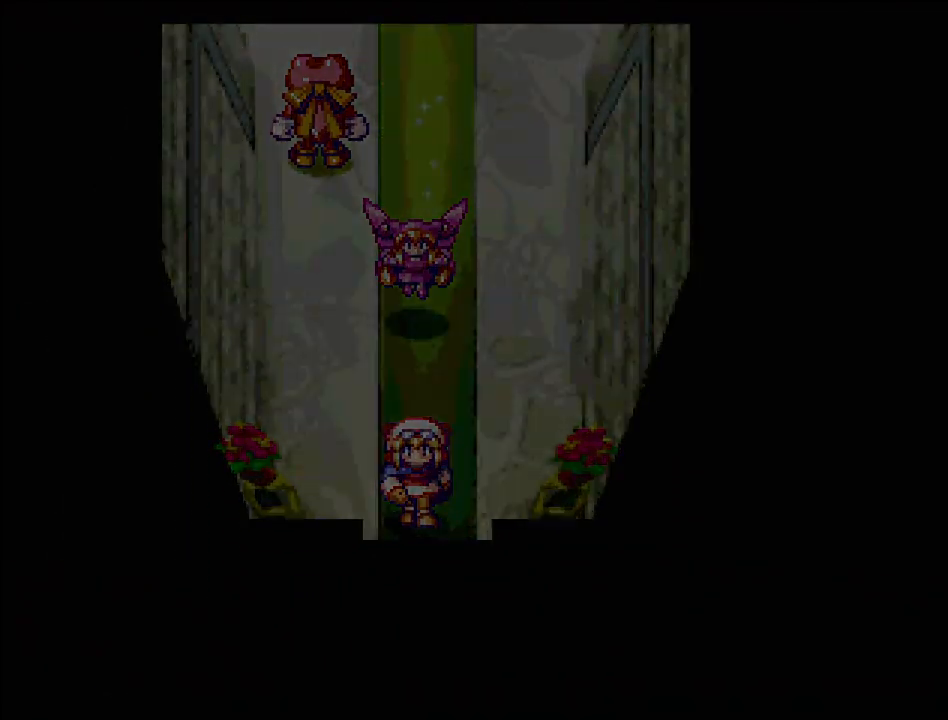
{"buttons": [], "events": []}
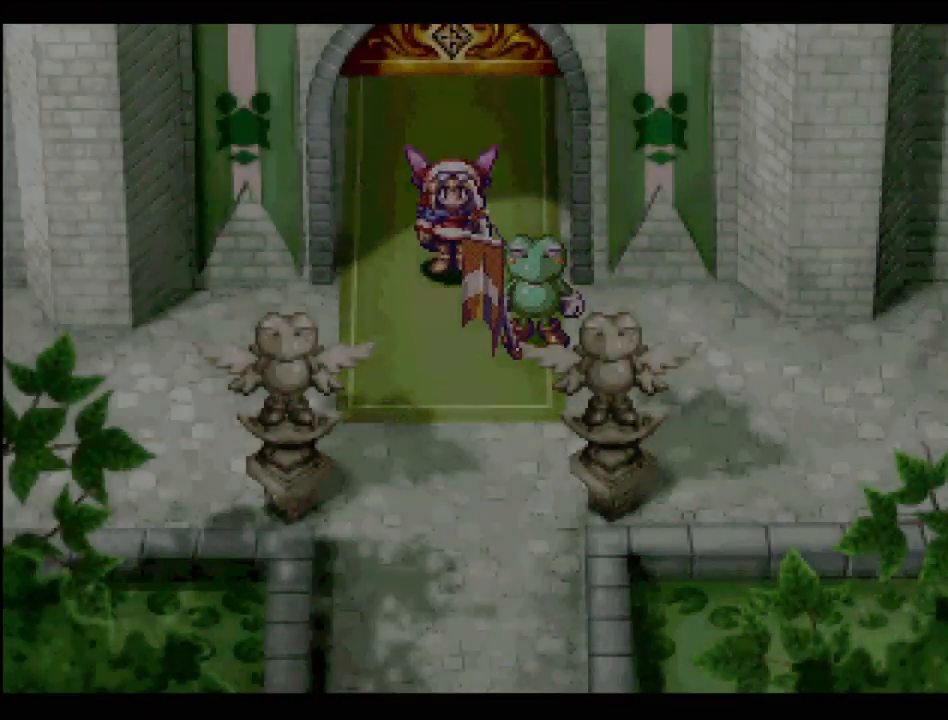
{"buttons": ["DPAD_DOWN"], "events": [[467, "DPAD_DOWN", "down"]]}
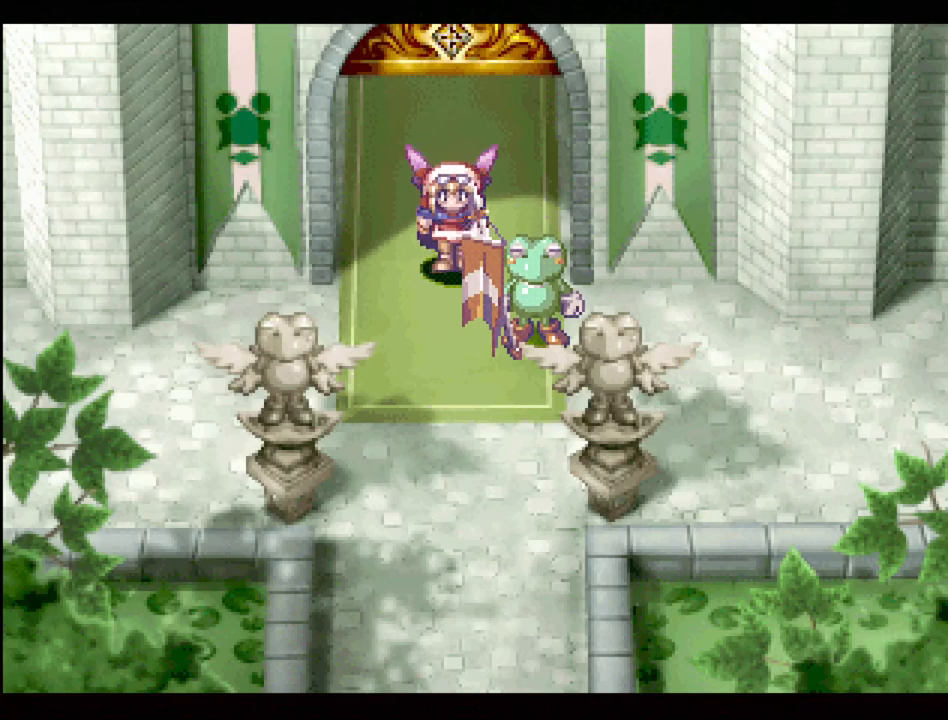
{"buttons": [], "events": [[83, "DPAD_RIGHT", "down"], [267, "DPAD_DOWN", "up"], [433, "CROSS", "down"], [433, "DPAD_RIGHT", "up"], [483, "CROSS", "up"]]}
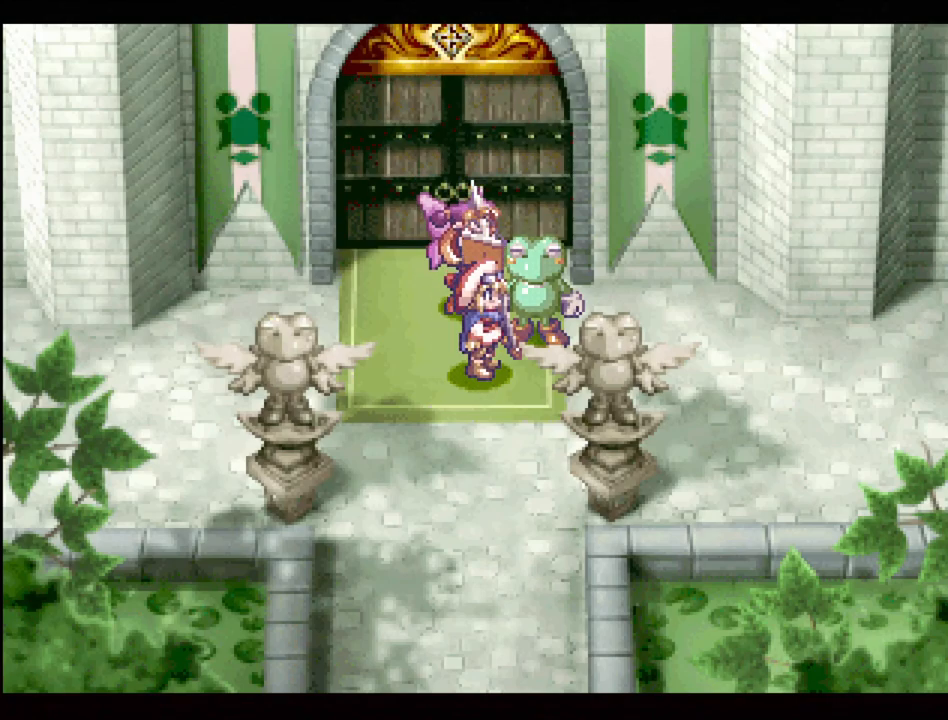
{"buttons": [], "events": [[267, "DPAD_RIGHT", "down"], [333, "CROSS", "down"], [333, "DPAD_RIGHT", "up"], [467, "CROSS", "up"]]}
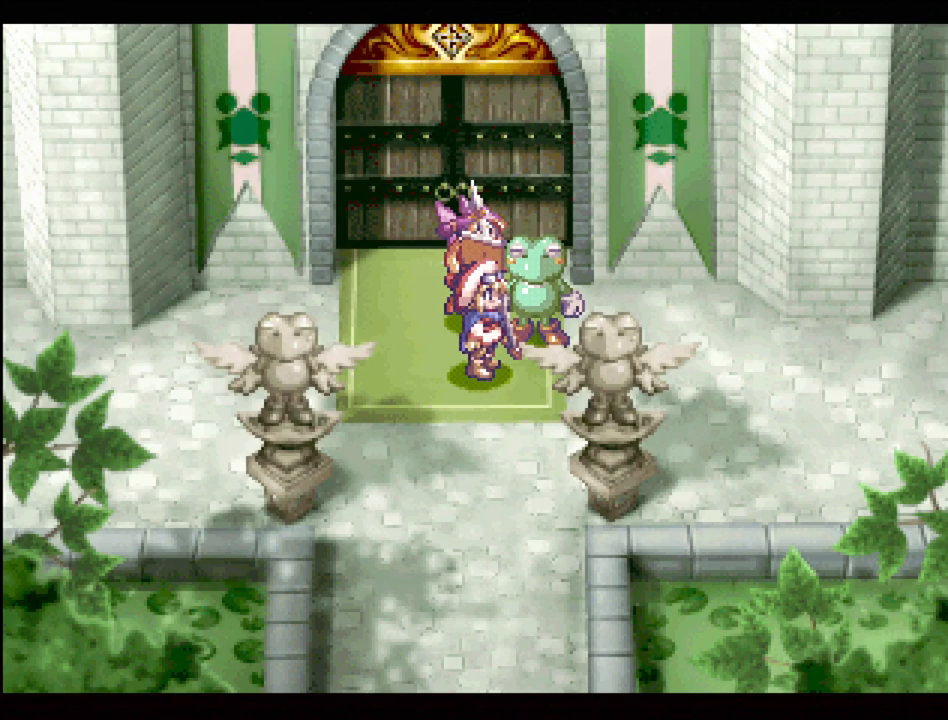
{"buttons": ["CROSS", "DPAD_RIGHT"], "events": [[300, "DPAD_RIGHT", "down"], [300, "DPAD_UP", "down"], [367, "DPAD_UP", "up"], [450, "CROSS", "down"]]}
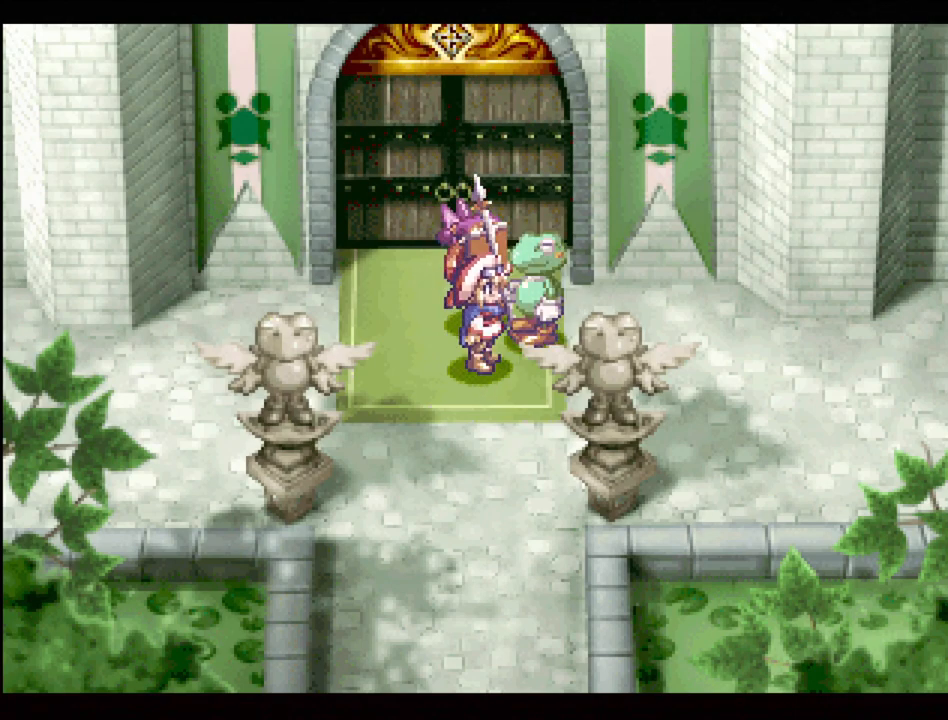
{"buttons": [], "events": [[17, "DPAD_RIGHT", "up"], [117, "CROSS", "up"]]}
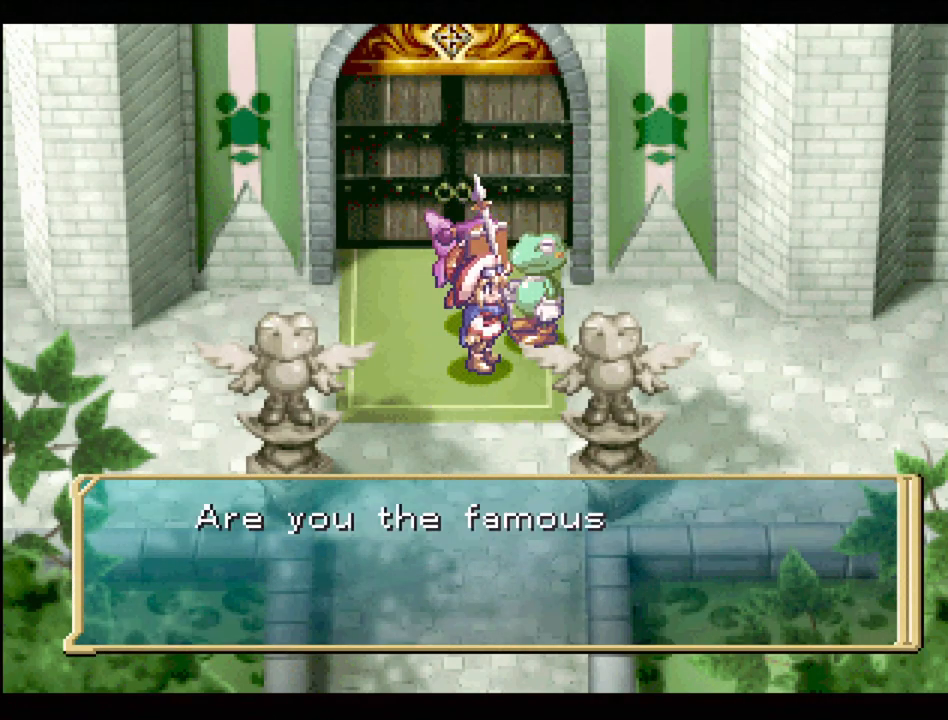
{"buttons": [], "events": []}
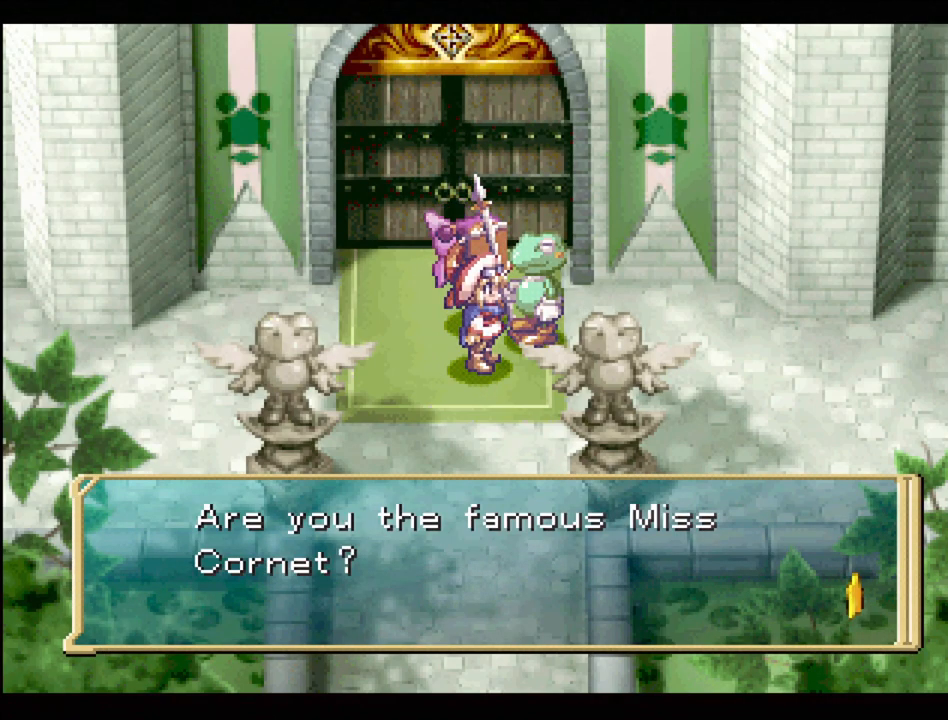
{"buttons": [], "events": [[233, "CROSS", "down"], [367, "CROSS", "up"]]}
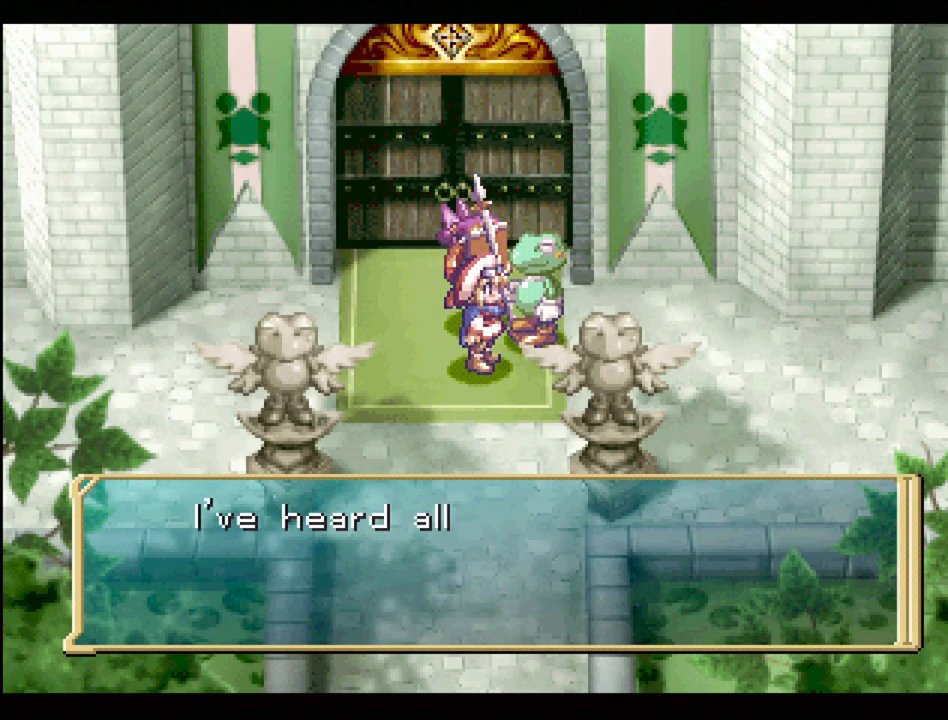
{"buttons": [], "events": []}
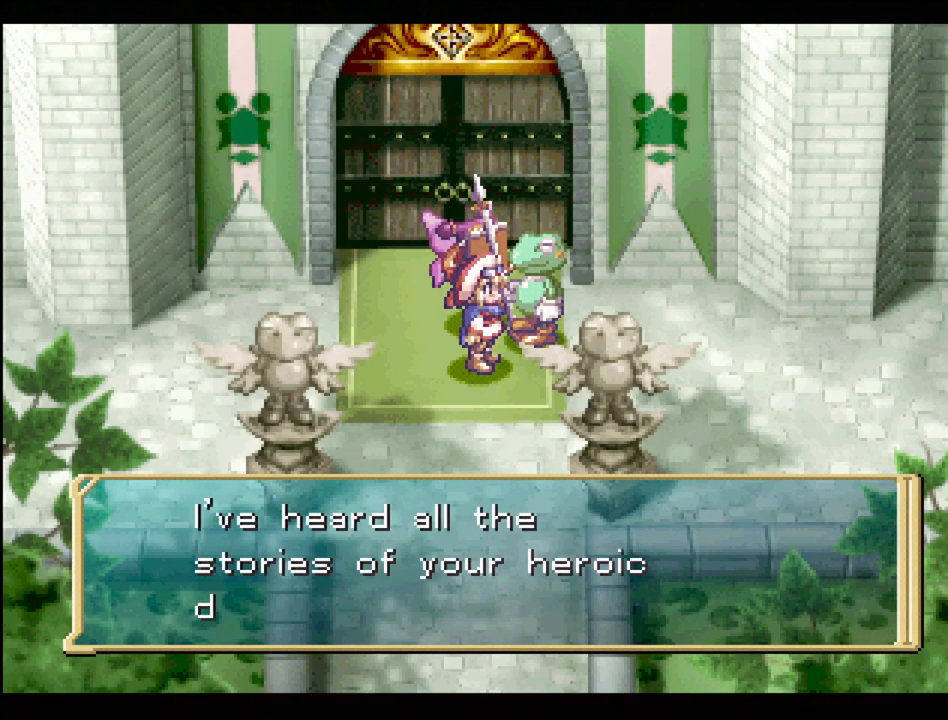
{"buttons": [], "events": []}
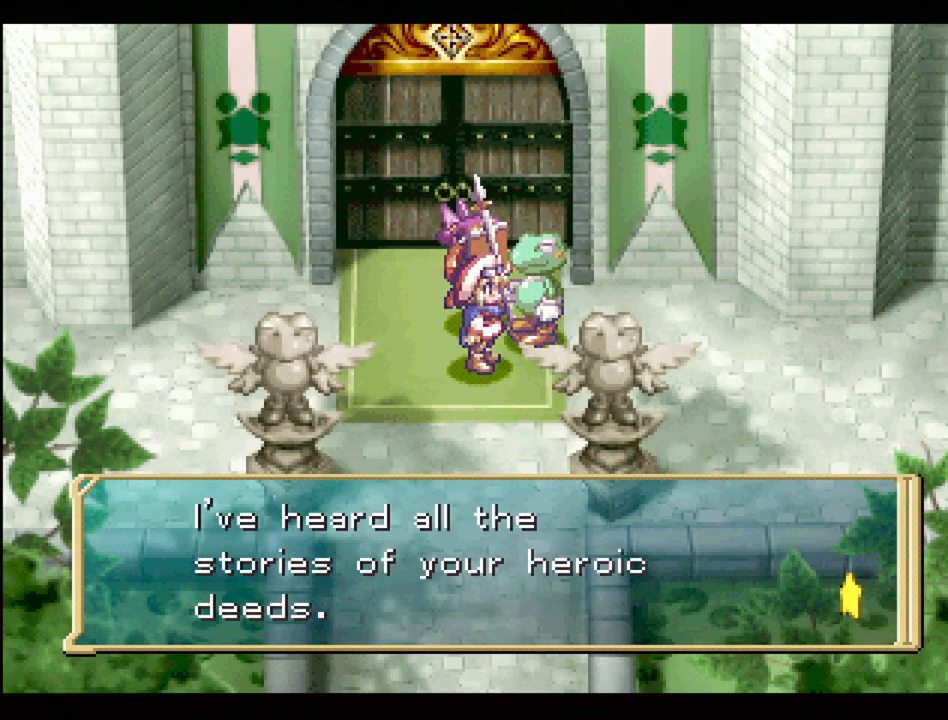
{"buttons": [], "events": [[50, "CROSS", "down"], [217, "CROSS", "up"]]}
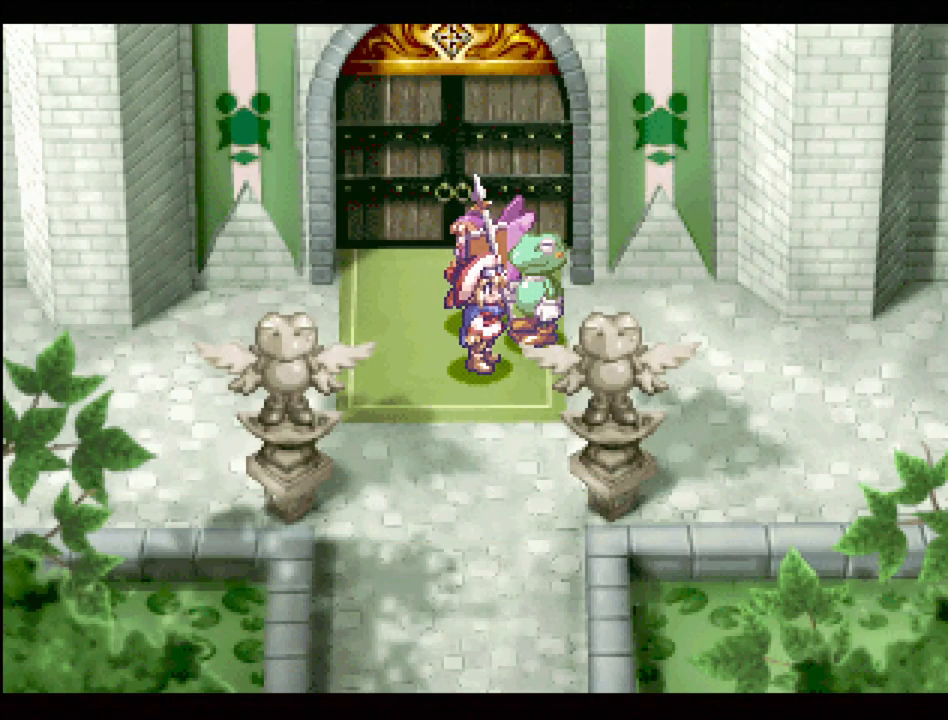
{"buttons": ["DPAD_LEFT"], "events": [[67, "DPAD_DOWN", "down"], [100, "TRIANGLE", "down"], [300, "DPAD_LEFT", "down"], [333, "DPAD_DOWN", "up"], [450, "TRIANGLE", "up"]]}
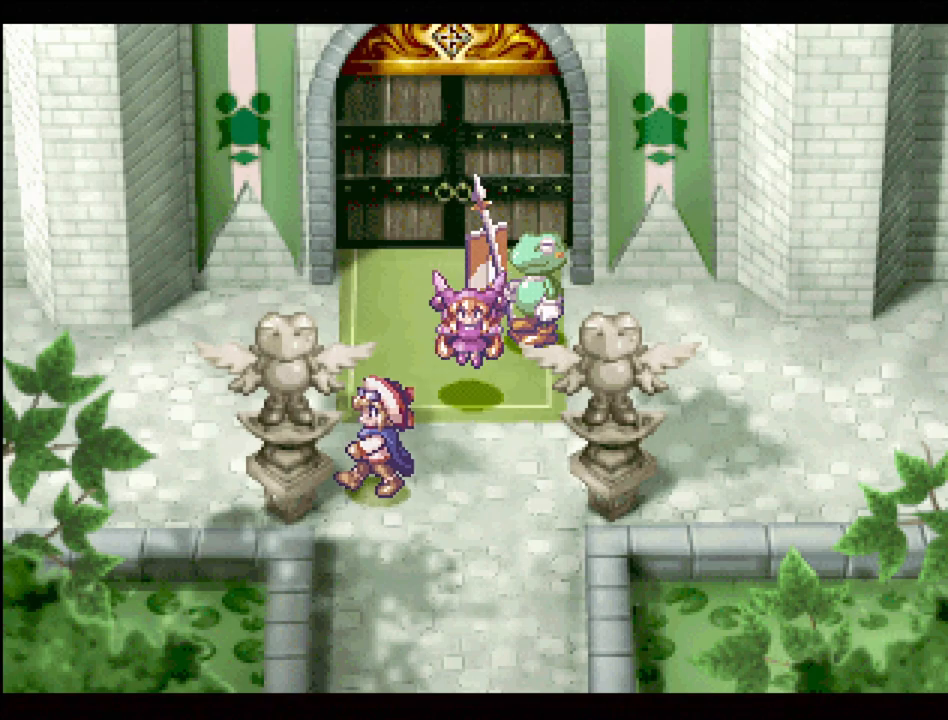
{"buttons": [], "events": [[167, "CROSS", "down"], [200, "DPAD_LEFT", "up"], [317, "CROSS", "up"]]}
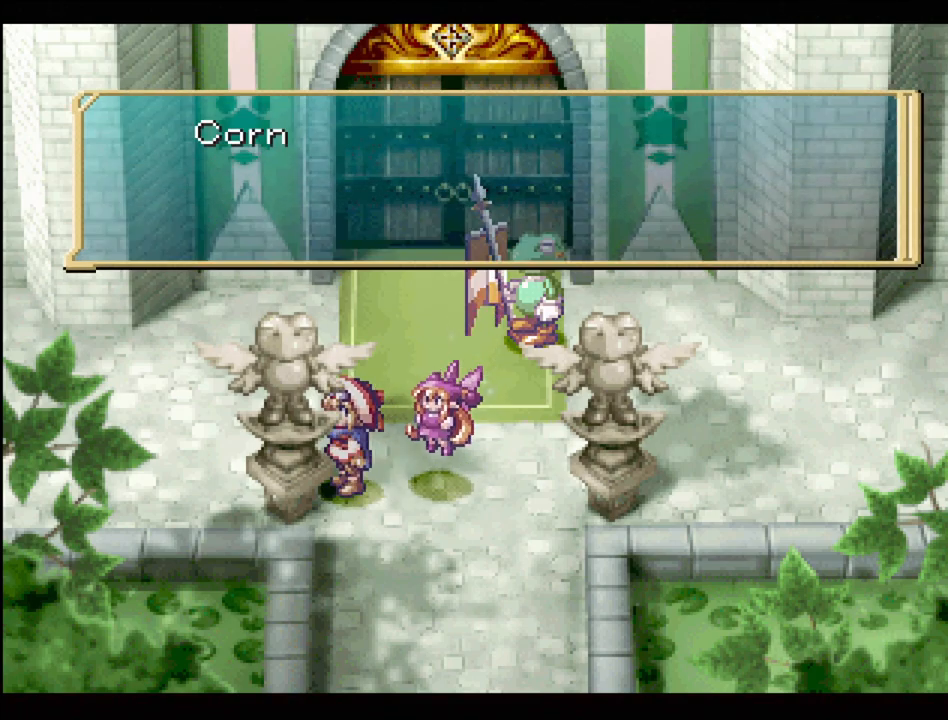
{"buttons": ["CROSS"], "events": [[217, "CROSS", "down"], [333, "CROSS", "up"], [467, "CROSS", "down"]]}
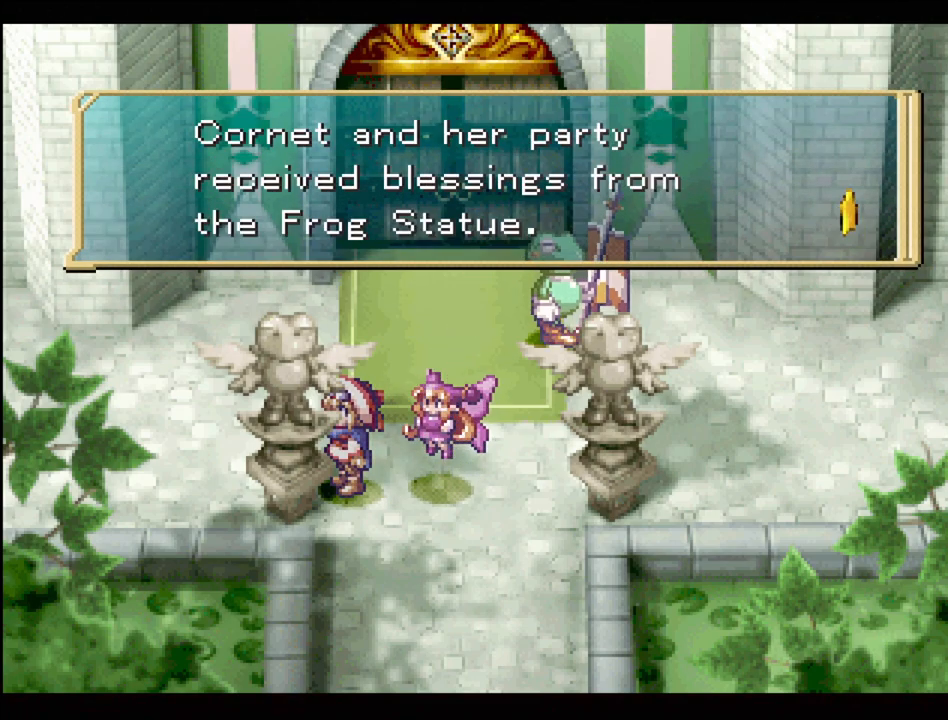
{"buttons": [], "events": [[183, "CROSS", "up"]]}
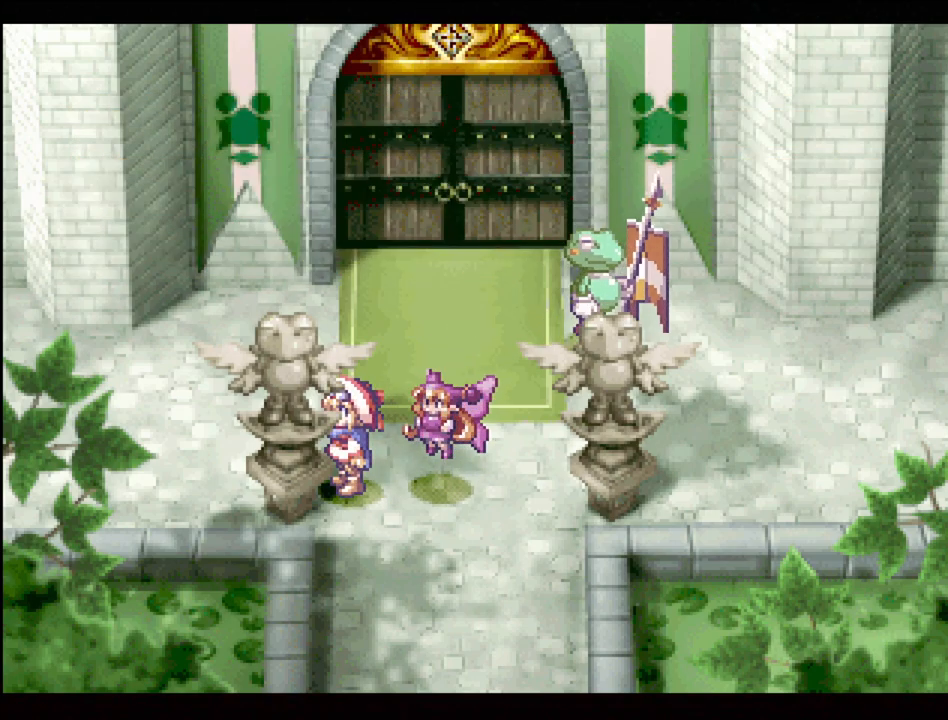
{"buttons": [], "events": []}
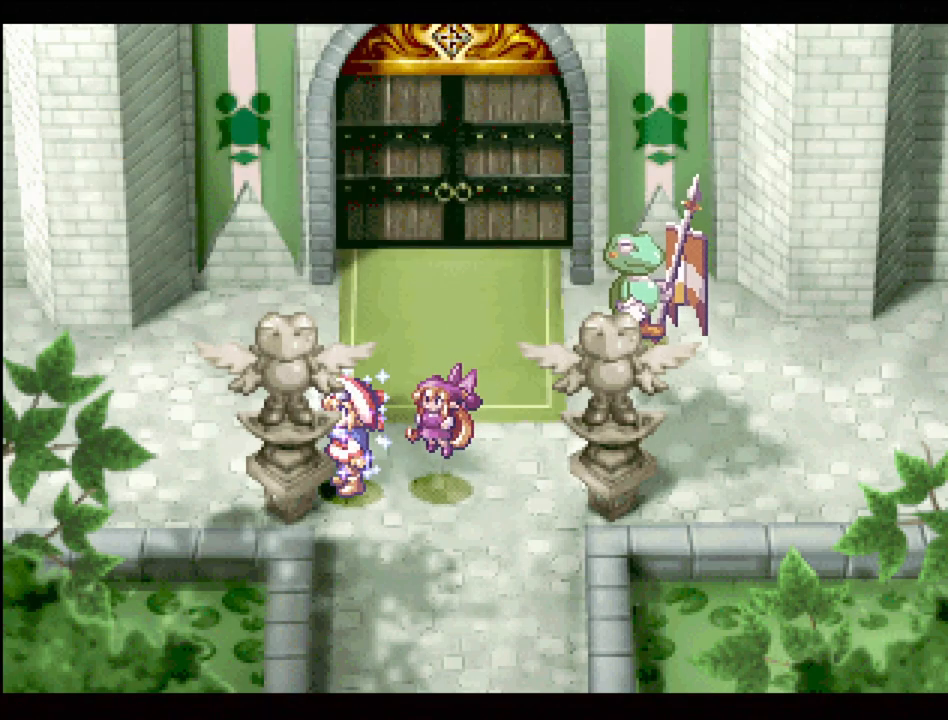
{"buttons": ["TRIANGLE", "DPAD_RIGHT"], "events": [[100, "DPAD_RIGHT", "down"], [150, "TRIANGLE", "down"]]}
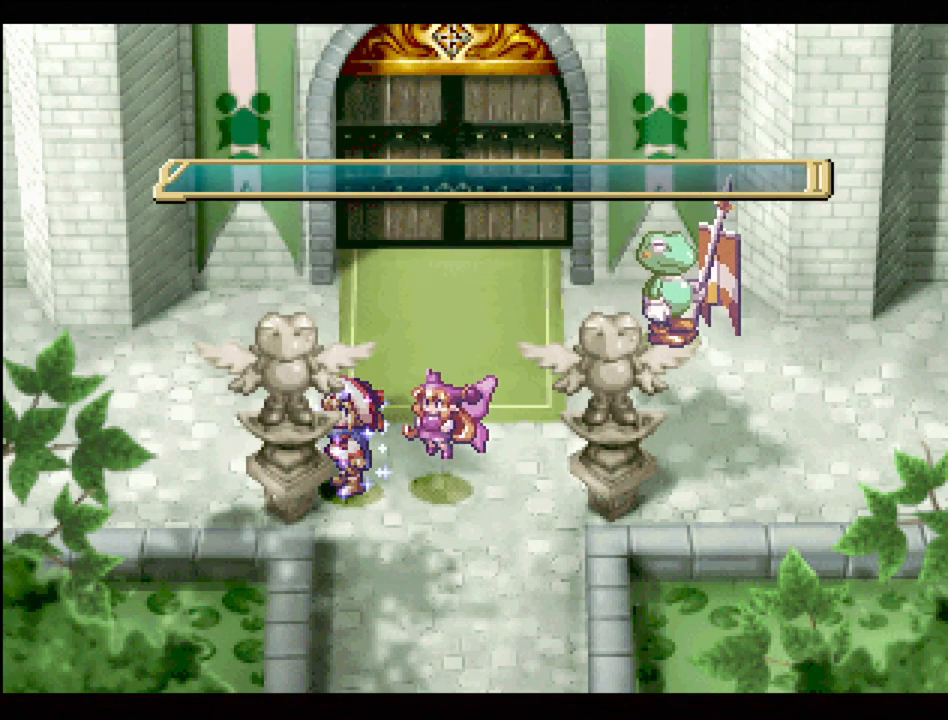
{"buttons": [], "events": [[267, "DPAD_RIGHT", "up"], [267, "TRIANGLE", "up"], [367, "CROSS", "down"], [500, "CROSS", "up"]]}
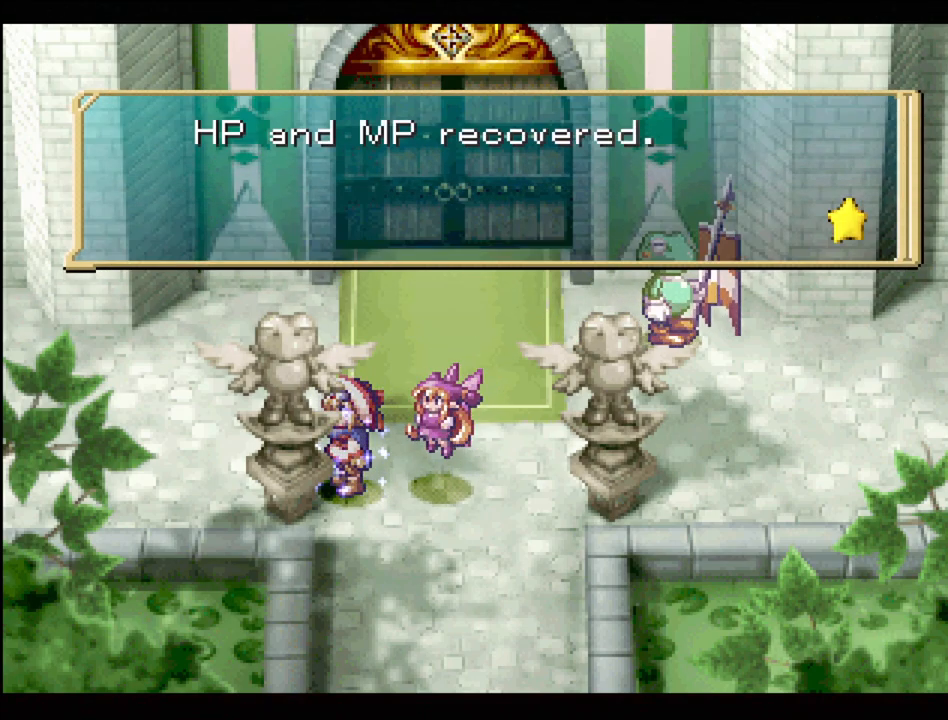
{"buttons": [], "events": [[233, "CROSS", "down"], [367, "CROSS", "up"]]}
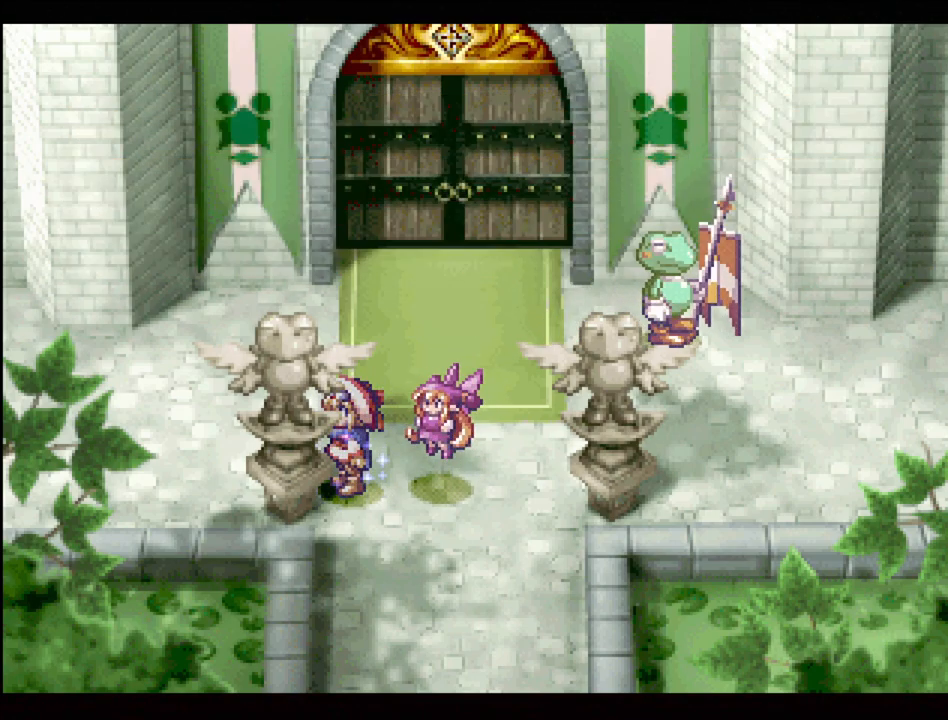
{"buttons": [], "events": [[17, "DPAD_RIGHT", "down"], [17, "TRIANGLE", "down"], [200, "DPAD_DOWN", "down"], [267, "DPAD_RIGHT", "up"], [317, "TRIANGLE", "up"], [367, "DPAD_DOWN", "up"]]}
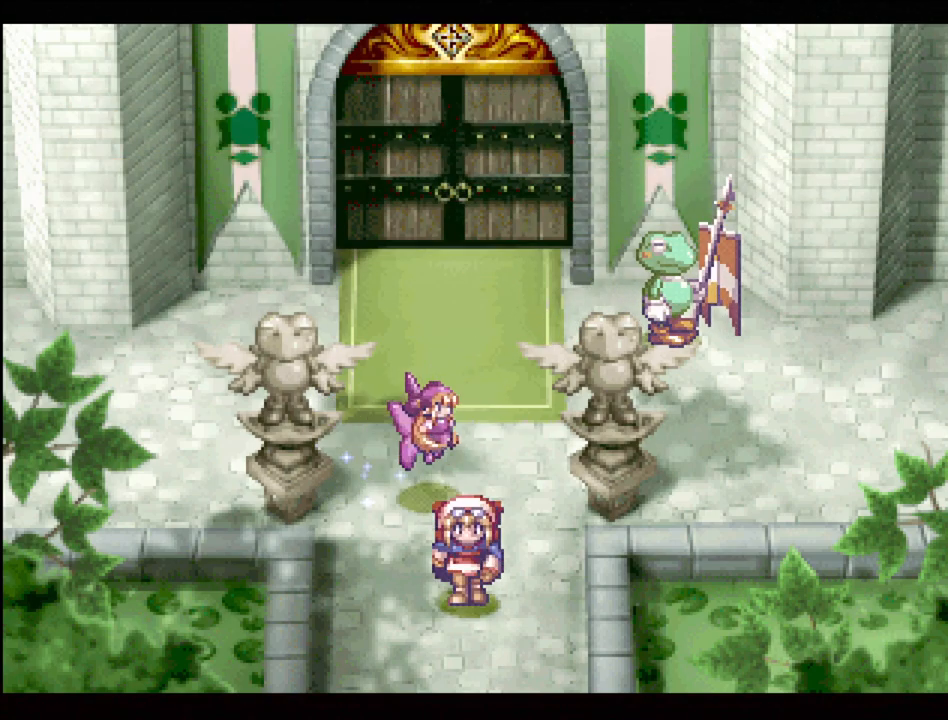
{"buttons": [], "events": [[67, "CIRCLE", "down"], [117, "CIRCLE", "up"]]}
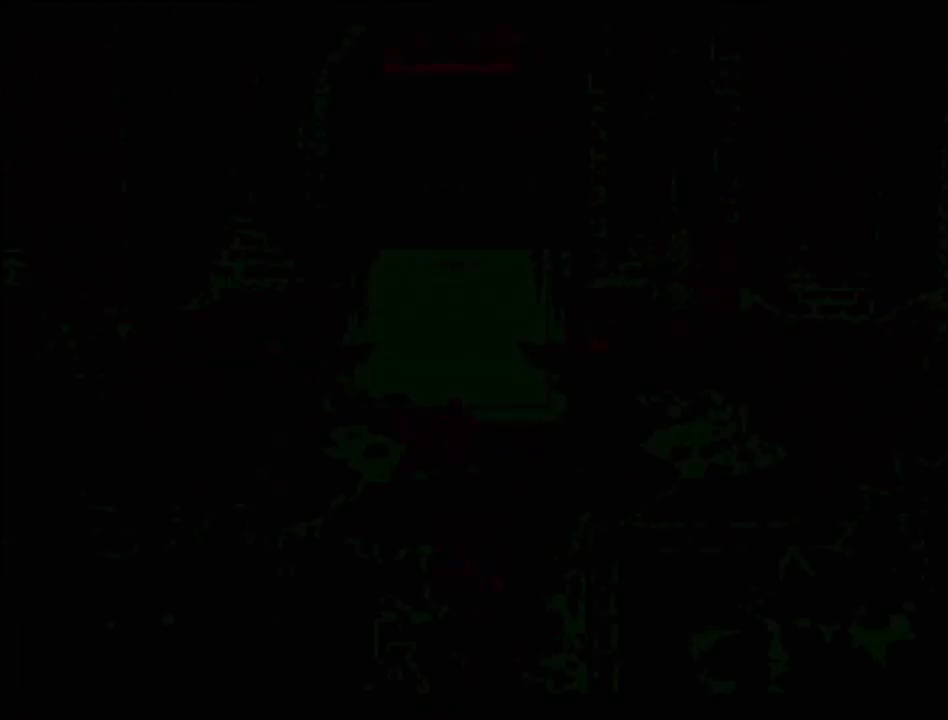
{"buttons": [], "events": []}
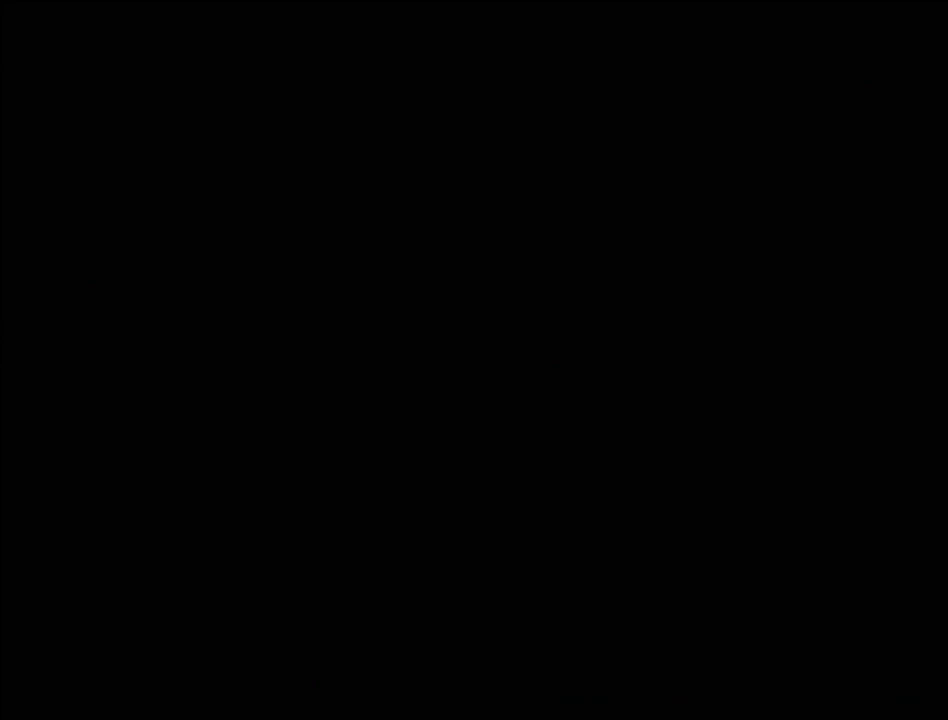
{"buttons": ["DPAD_DOWN"], "events": [[417, "DPAD_DOWN", "down"]]}
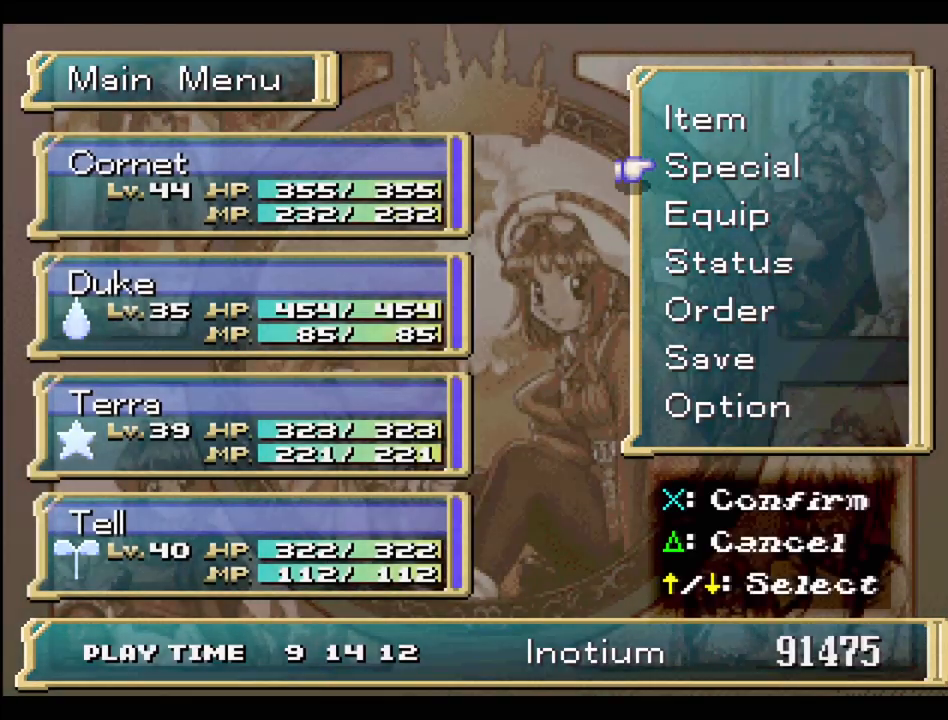
{"buttons": [], "events": [[417, "DPAD_DOWN", "up"]]}
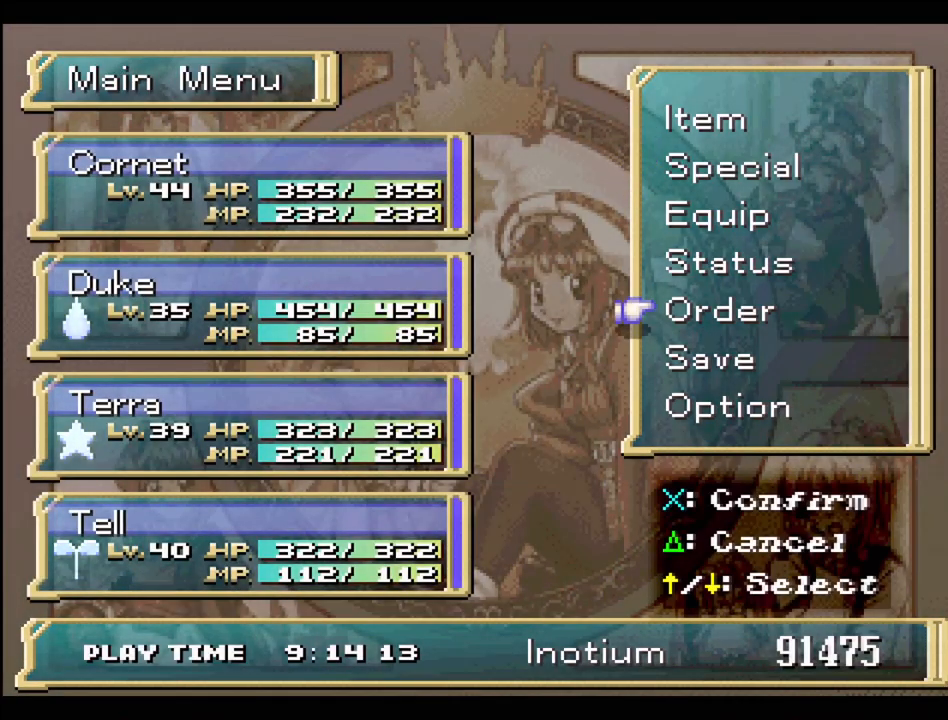
{"buttons": [], "events": [[183, "DPAD_DOWN", "down"], [283, "DPAD_DOWN", "up"], [317, "CROSS", "down"], [417, "CROSS", "up"]]}
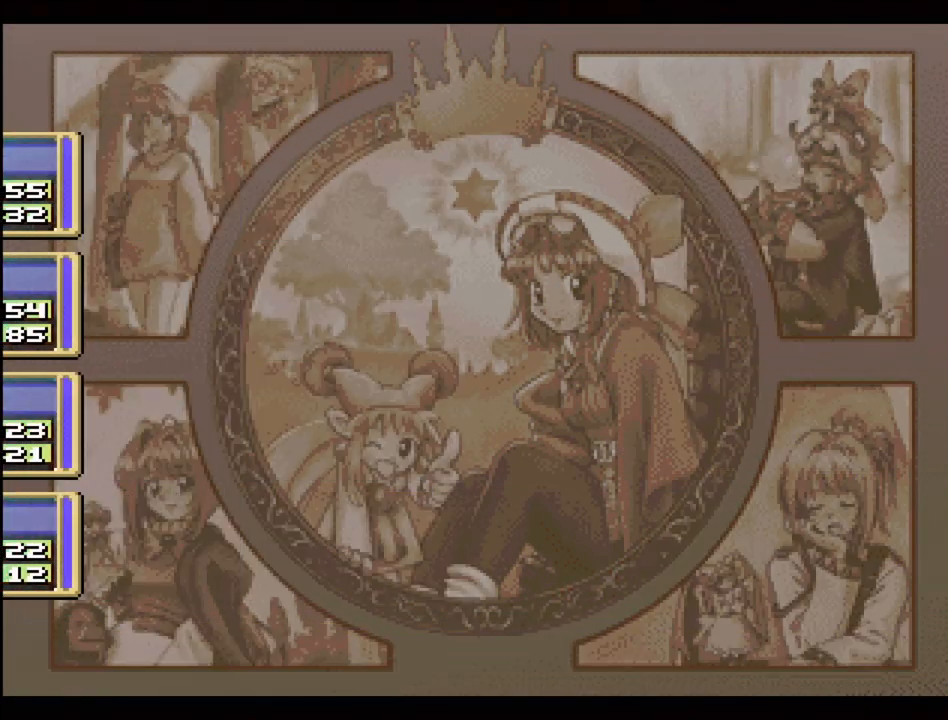
{"buttons": [], "events": []}
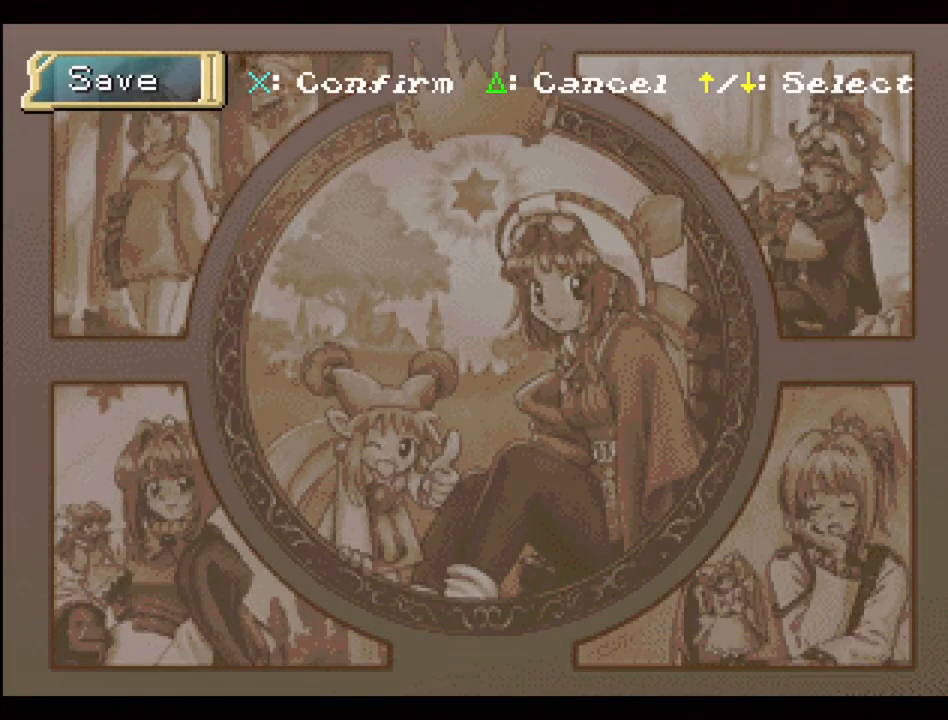
{"buttons": [], "events": []}